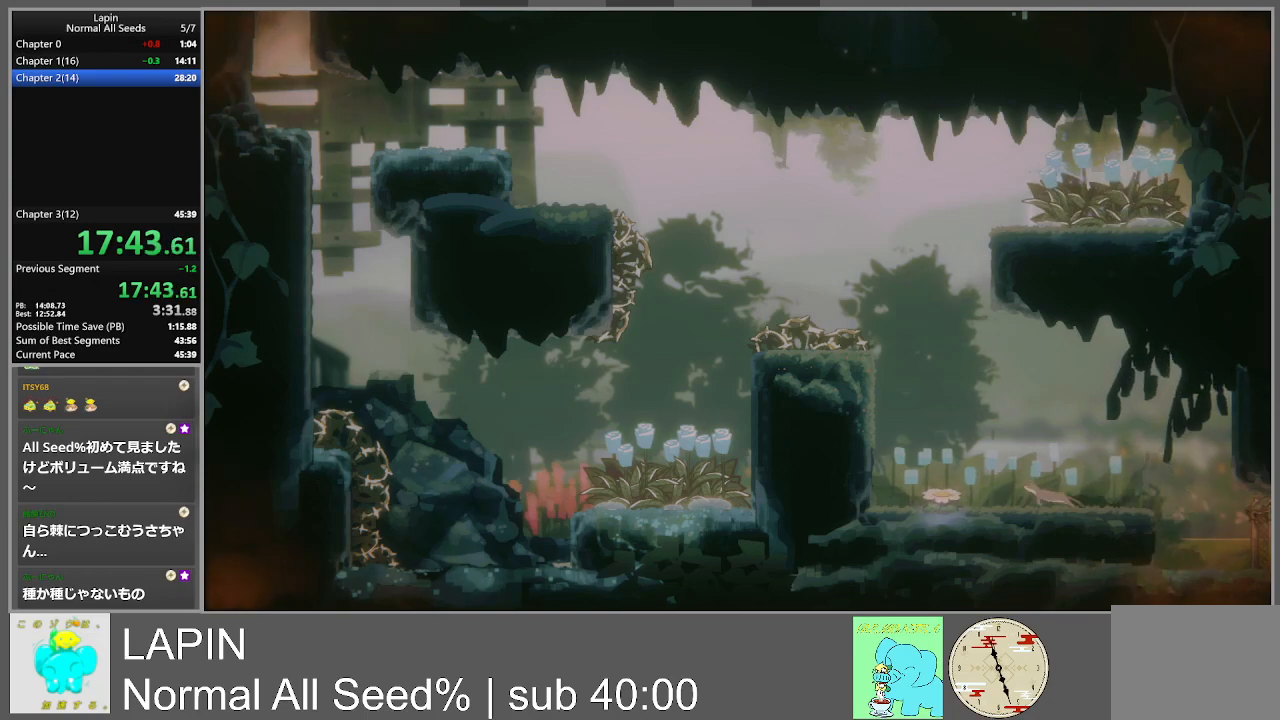
Gameplay with a controller (PlayStation layout); each line is a JSON object with the inputs held at the frame after it. "events" lists button and stick changes between this image and that frame as [ms after this image, input, new state], when the widget could be followed in between. Not read: L3 R3 left_stick right_stick.
{"buttons": ["CROSS", "DPAD_LEFT"], "events": [[367, "CROSS", "down"]]}
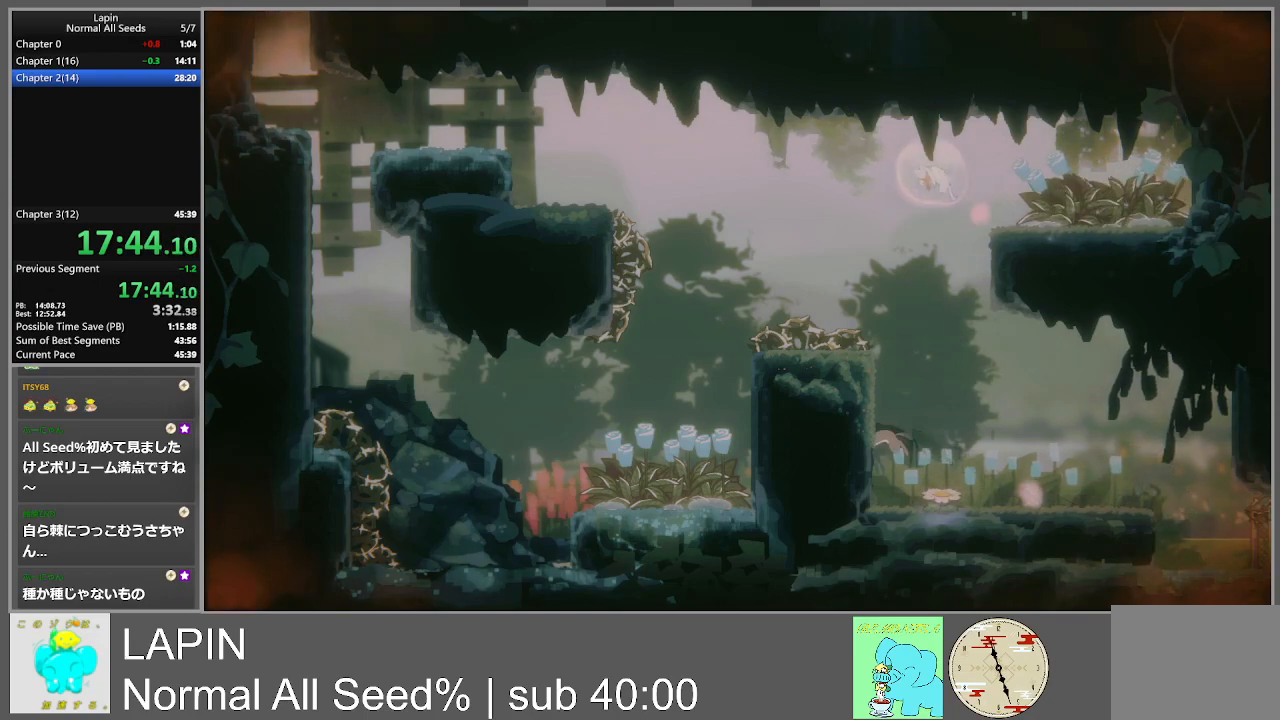
{"buttons": ["DPAD_UP", "DPAD_LEFT"], "events": [[33, "DPAD_UP", "down"], [150, "CROSS", "up"]]}
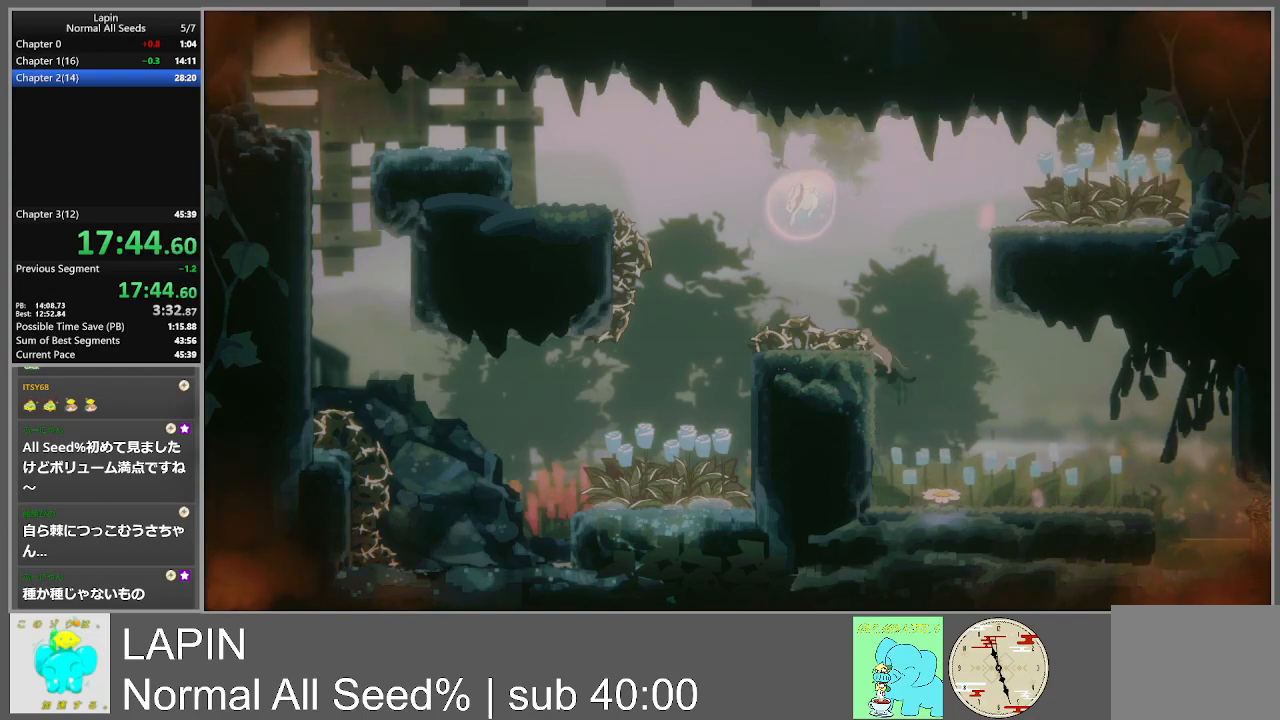
{"buttons": ["CROSS", "DPAD_LEFT"], "events": [[133, "CROSS", "down"], [433, "DPAD_UP", "up"]]}
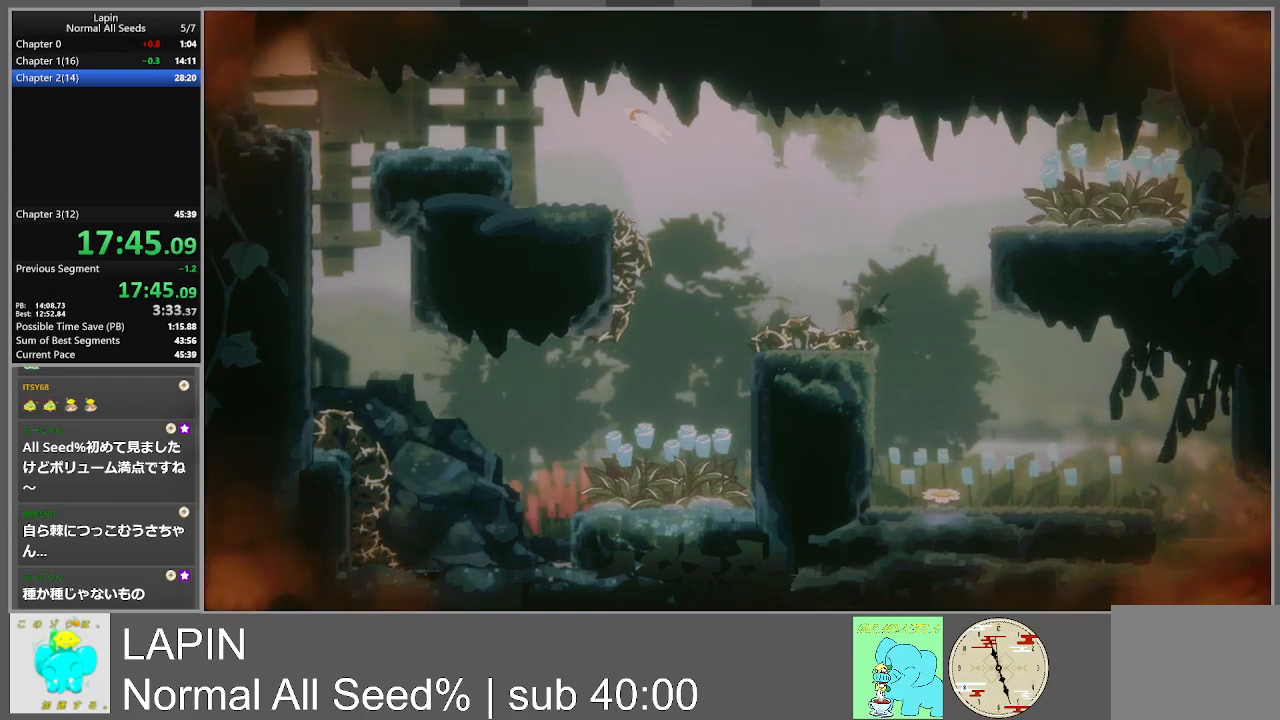
{"buttons": ["CROSS", "DPAD_LEFT"], "events": [[100, "CROSS", "up"], [500, "CROSS", "down"]]}
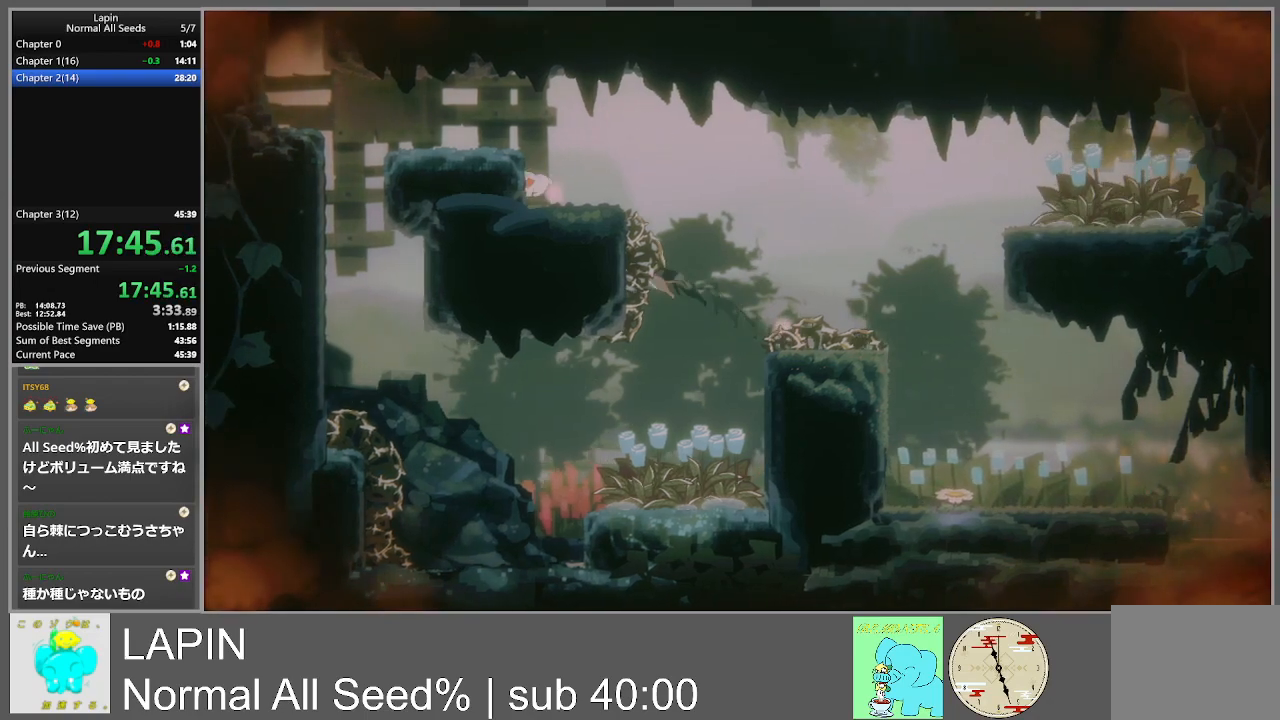
{"buttons": ["DPAD_LEFT"], "events": [[117, "CROSS", "up"], [183, "CROSS", "down"], [383, "CROSS", "up"]]}
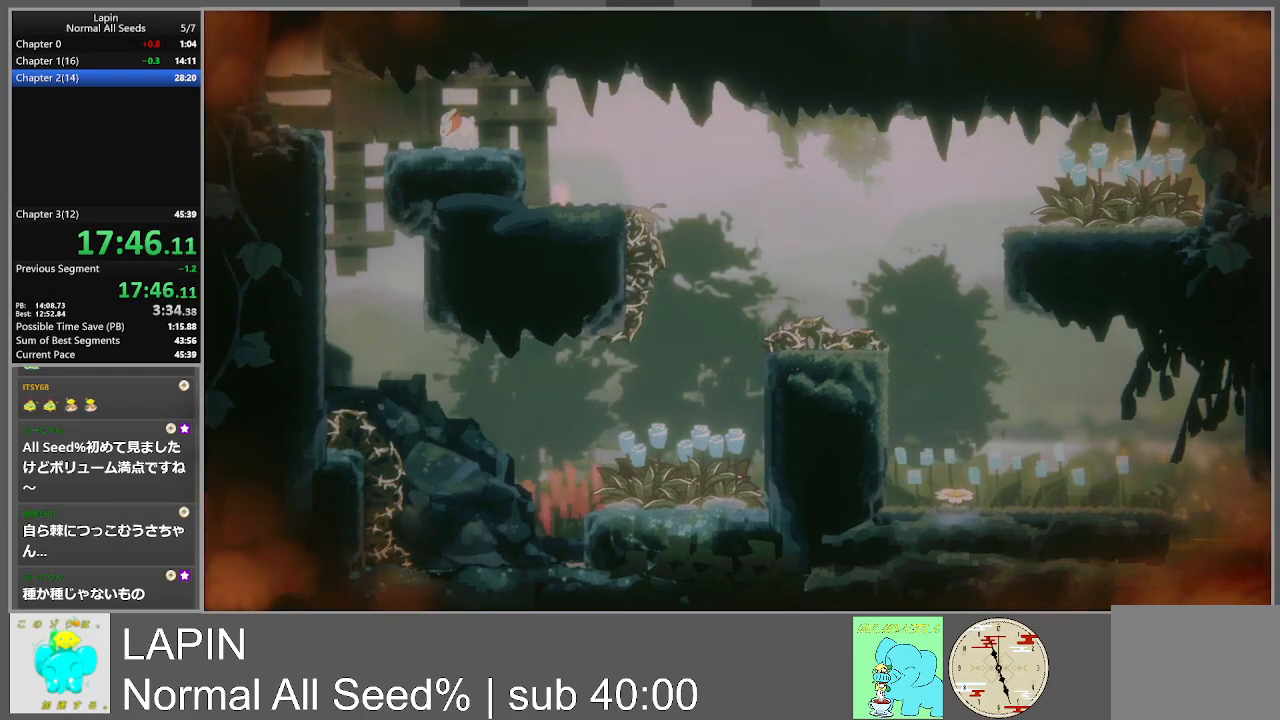
{"buttons": ["CROSS", "DPAD_LEFT"], "events": [[250, "CROSS", "down"]]}
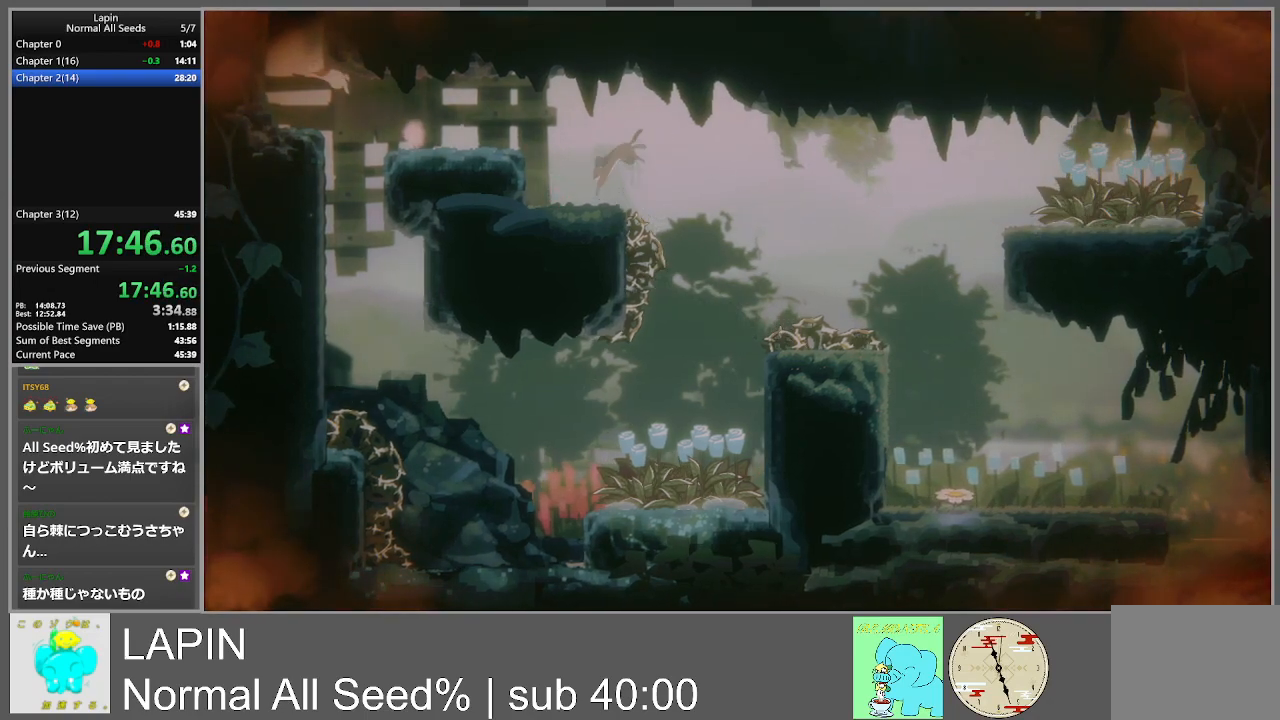
{"buttons": ["DPAD_LEFT"], "events": [[17, "CROSS", "up"], [117, "CROSS", "down"], [233, "CROSS", "up"], [317, "CROSS", "down"], [450, "CROSS", "up"]]}
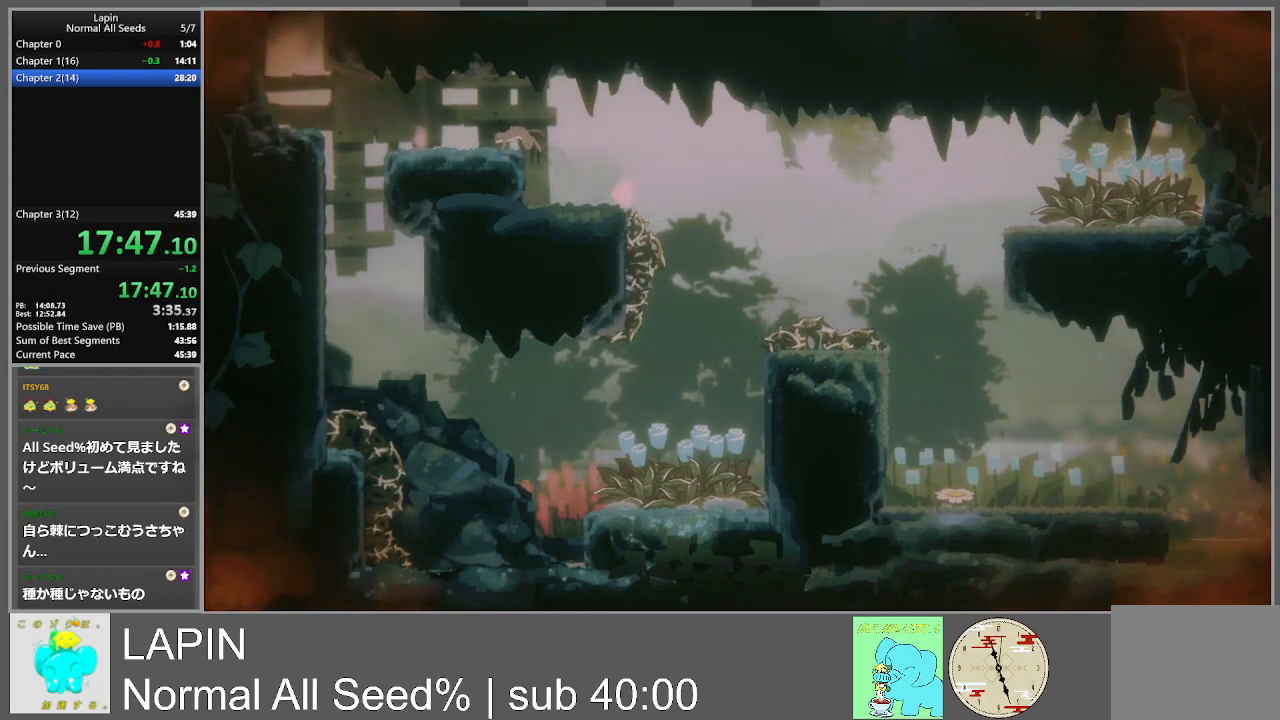
{"buttons": ["CROSS", "DPAD_LEFT"], "events": [[17, "CROSS", "down"], [150, "CROSS", "up"], [217, "CROSS", "down"], [333, "CROSS", "up"], [417, "CROSS", "down"]]}
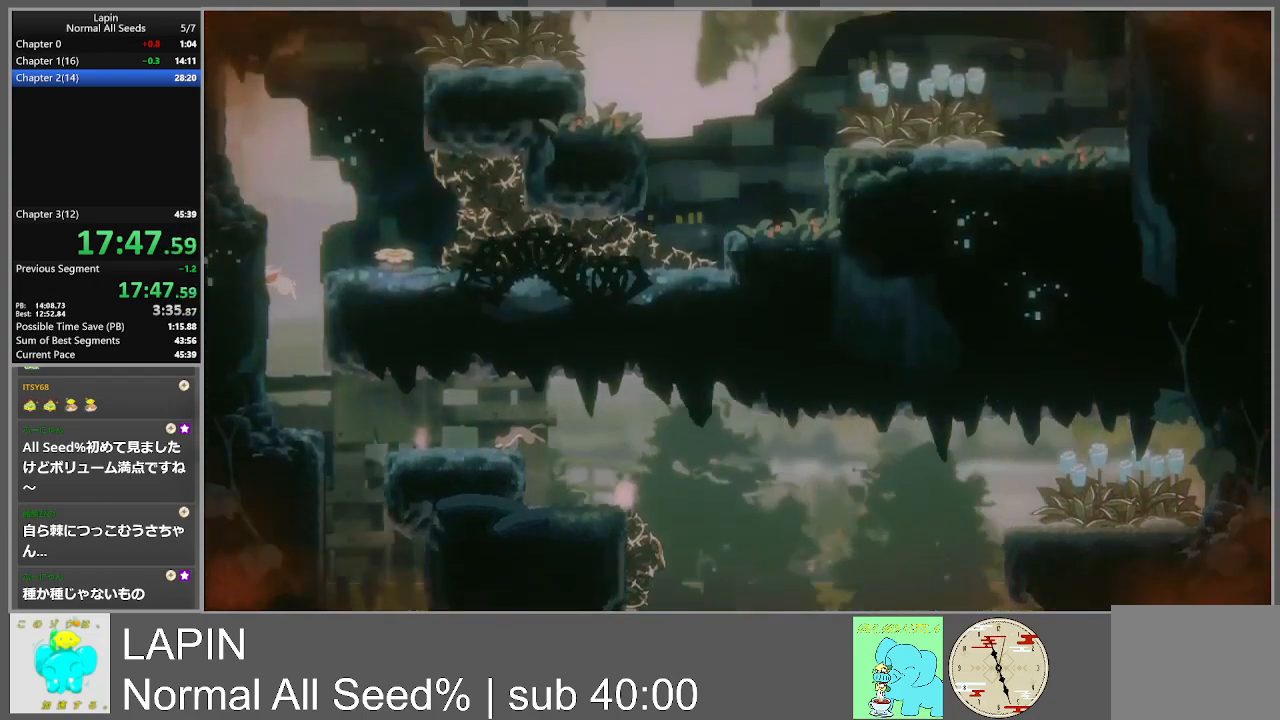
{"buttons": ["DPAD_LEFT"], "events": [[67, "CROSS", "up"]]}
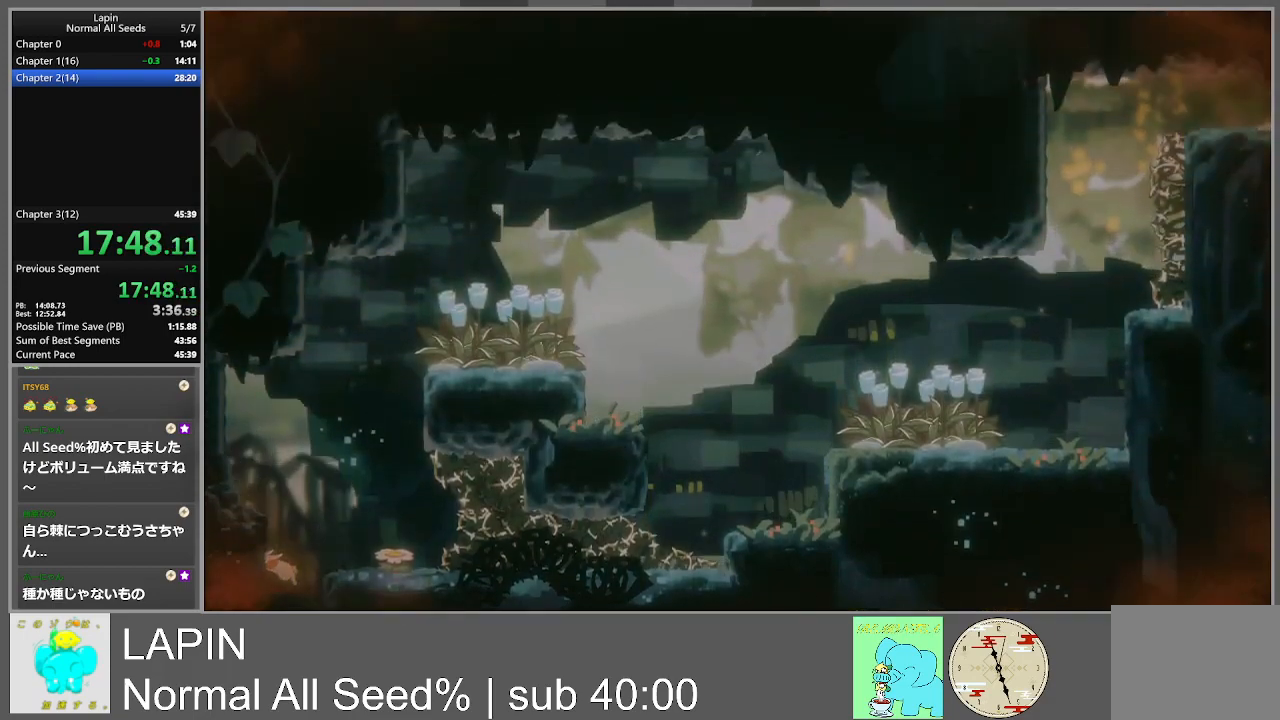
{"buttons": ["DPAD_LEFT"], "events": []}
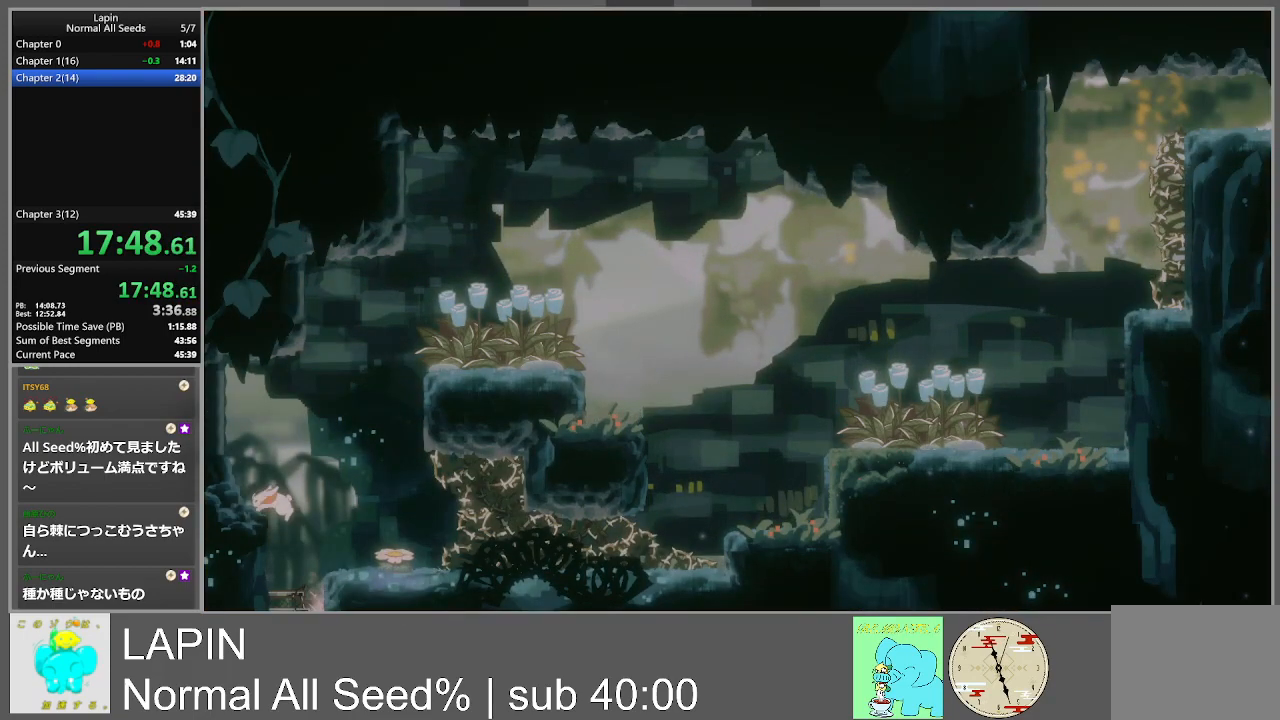
{"buttons": ["DPAD_RIGHT"], "events": [[117, "CROSS", "down"], [167, "DPAD_DOWN", "down"], [183, "DPAD_LEFT", "up"], [183, "DPAD_RIGHT", "down"], [200, "DPAD_DOWN", "up"], [283, "CROSS", "up"]]}
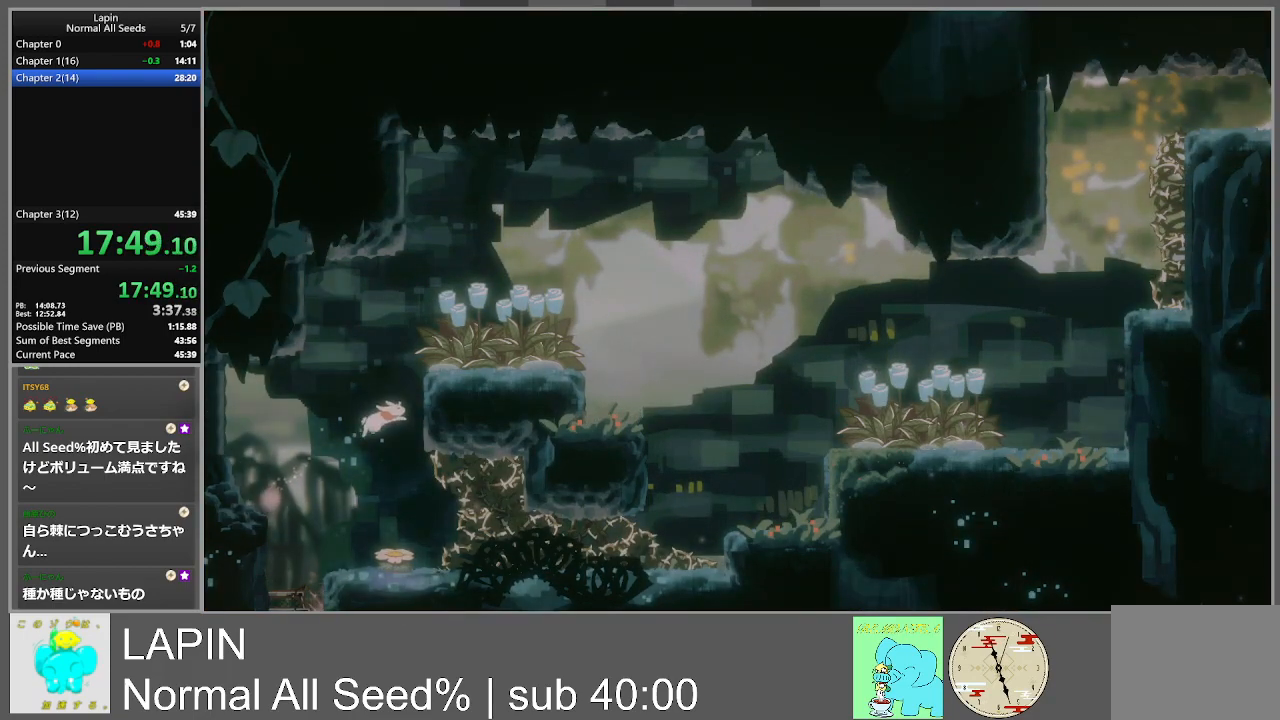
{"buttons": [], "events": [[100, "DPAD_RIGHT", "up"]]}
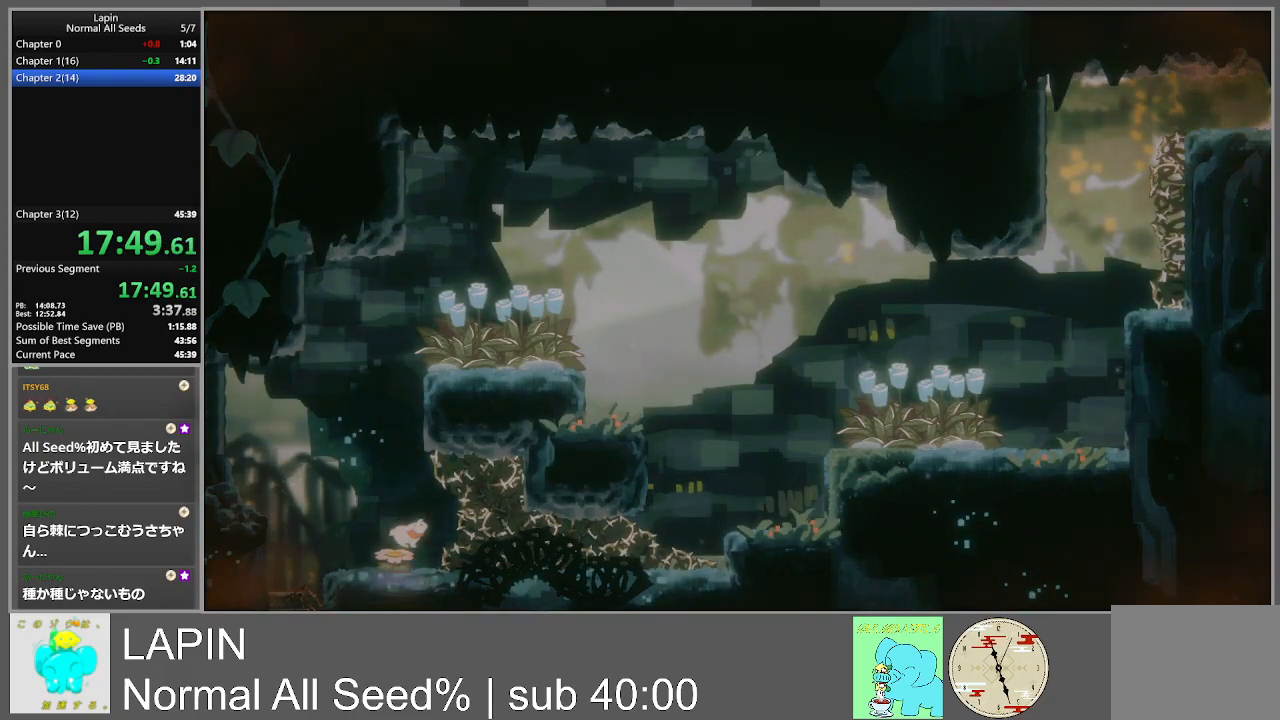
{"buttons": ["DPAD_RIGHT"], "events": [[417, "DPAD_RIGHT", "down"]]}
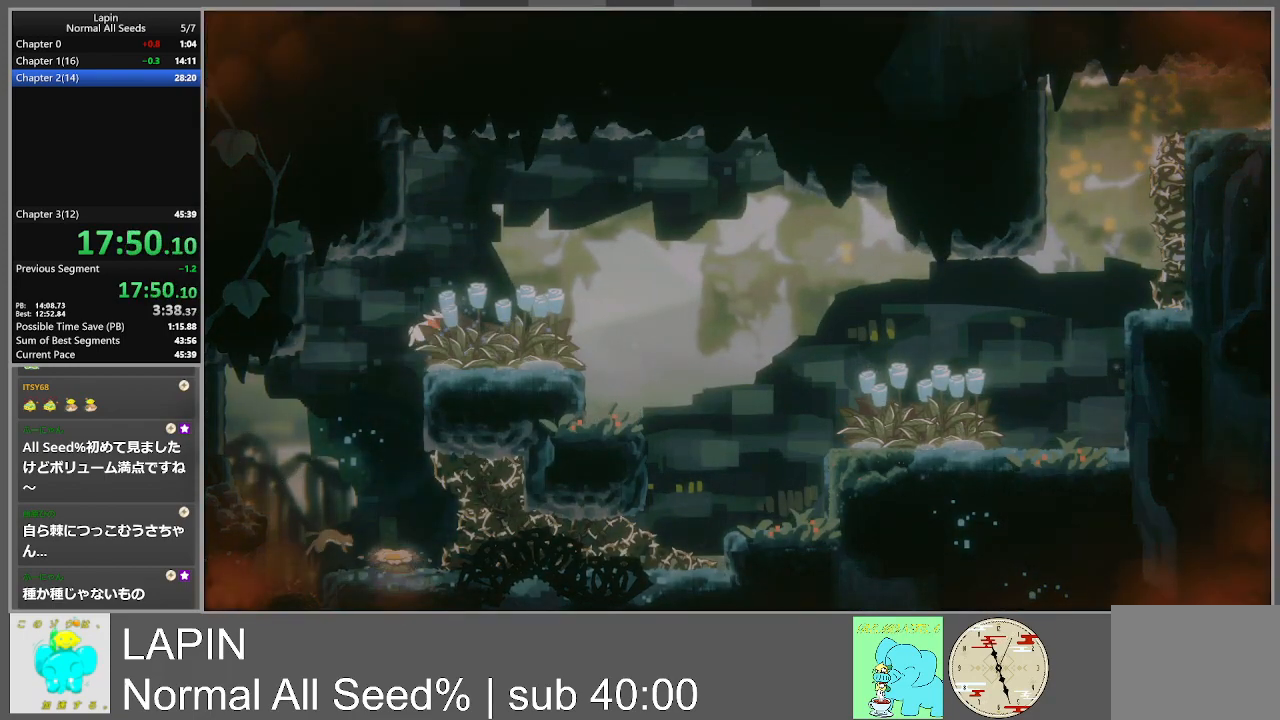
{"buttons": ["DPAD_RIGHT"], "events": []}
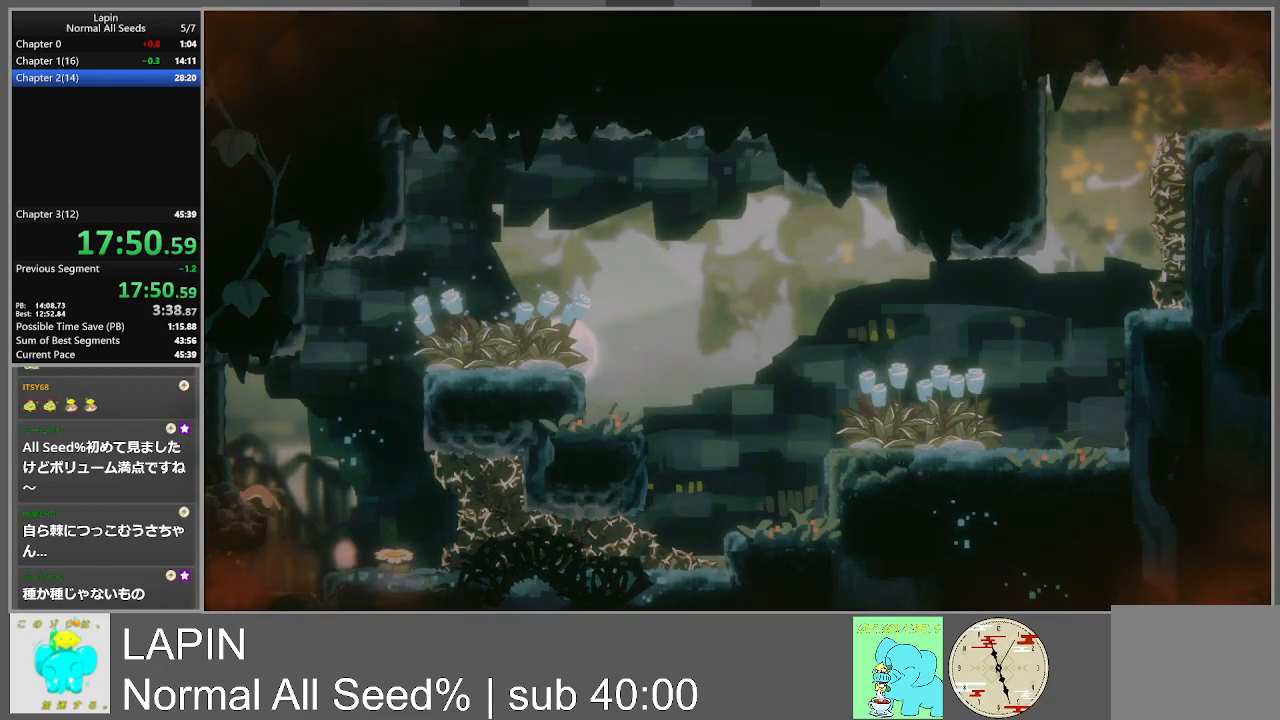
{"buttons": ["DPAD_RIGHT"], "events": [[33, "CROSS", "down"], [167, "CROSS", "up"], [300, "CROSS", "down"], [417, "CROSS", "up"]]}
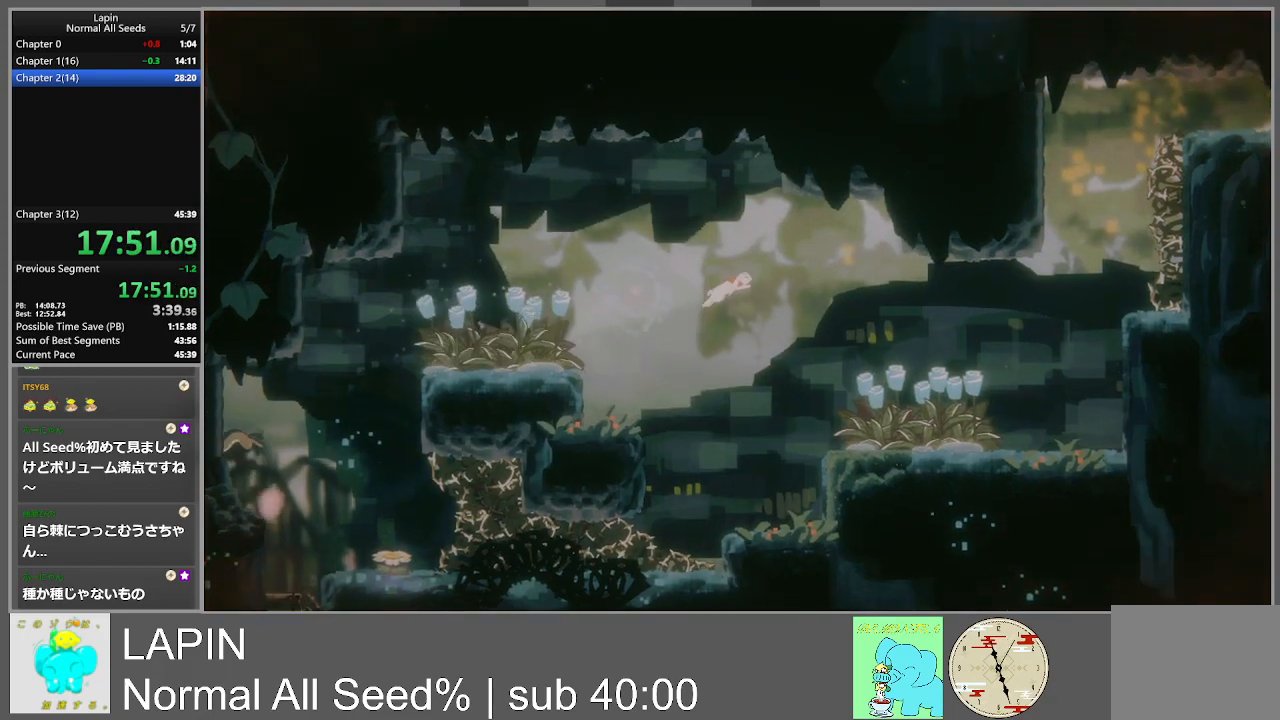
{"buttons": ["DPAD_RIGHT"], "events": []}
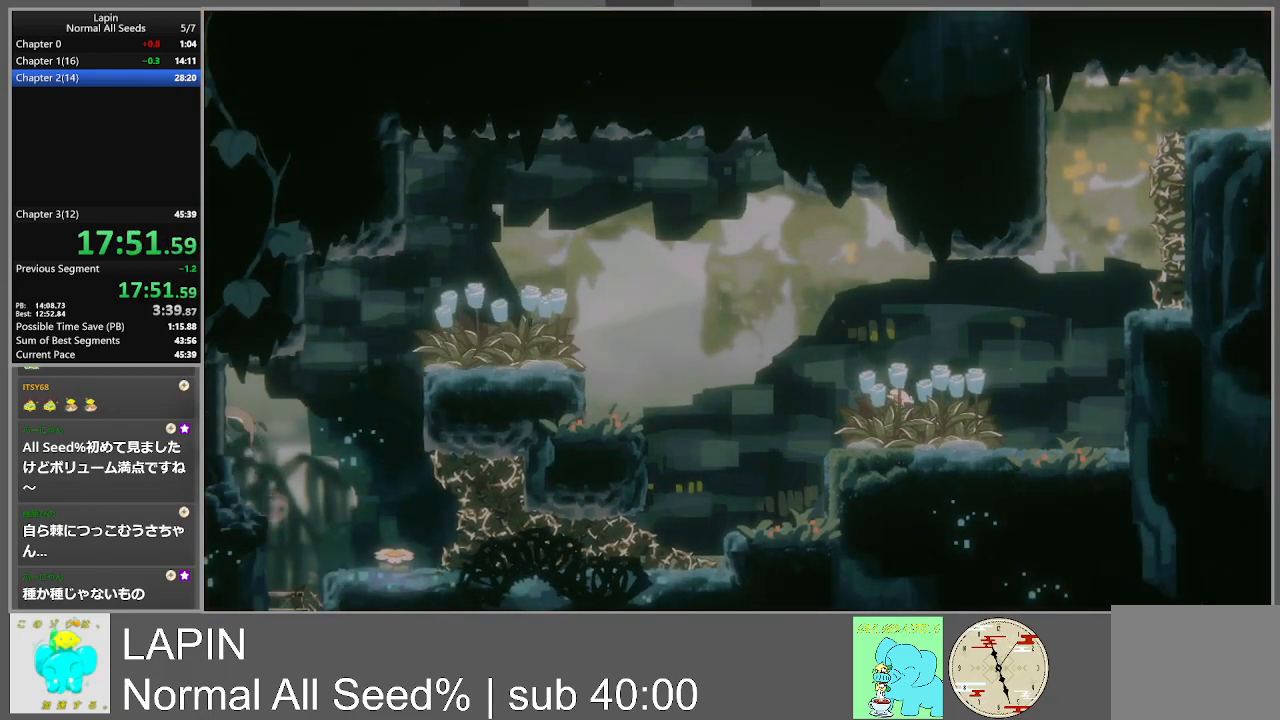
{"buttons": ["DPAD_RIGHT"], "events": []}
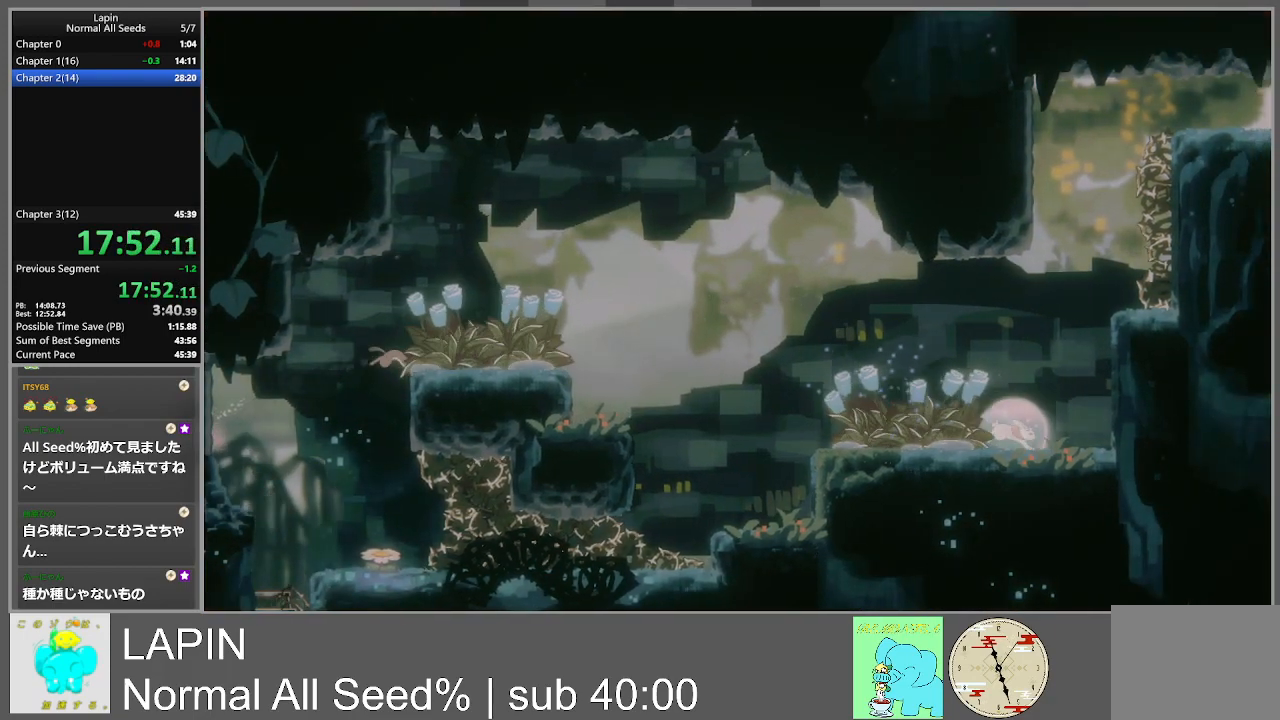
{"buttons": ["CROSS"], "events": [[67, "CROSS", "down"], [217, "DPAD_RIGHT", "up"], [283, "CROSS", "up"], [383, "CROSS", "down"]]}
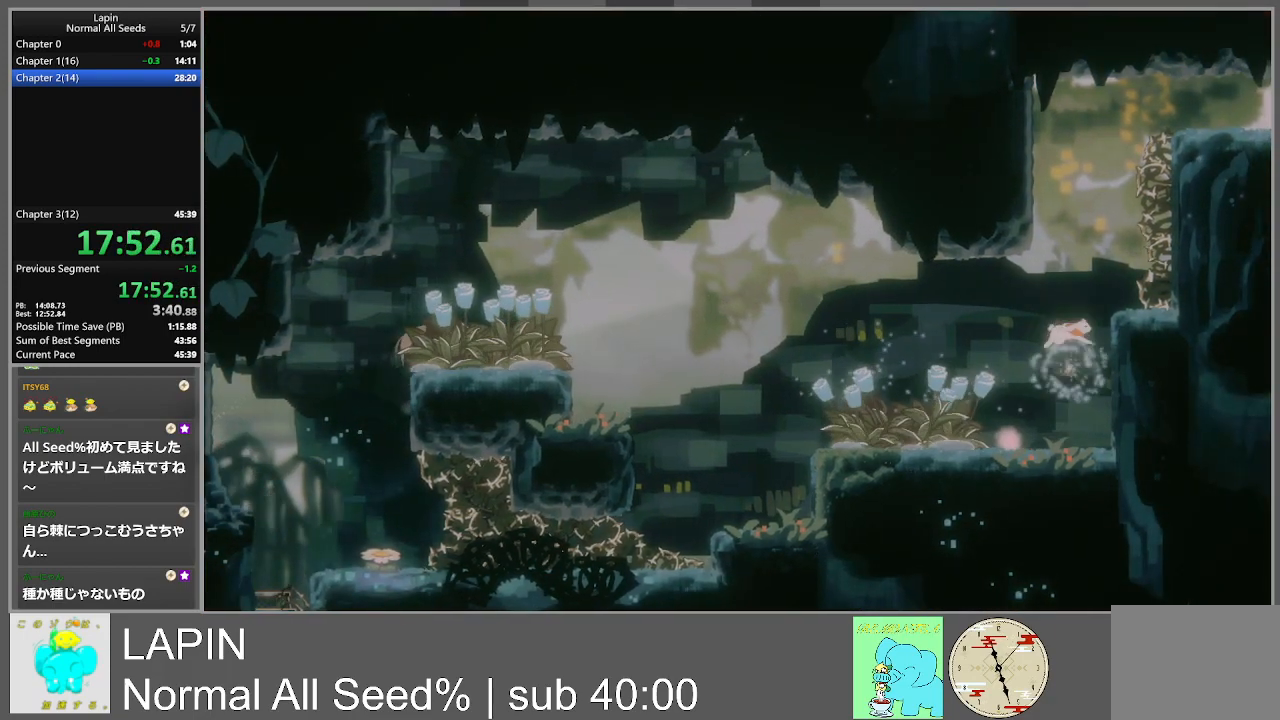
{"buttons": ["CROSS", "DPAD_LEFT"], "events": [[150, "DPAD_LEFT", "down"], [267, "CROSS", "up"], [450, "CROSS", "down"]]}
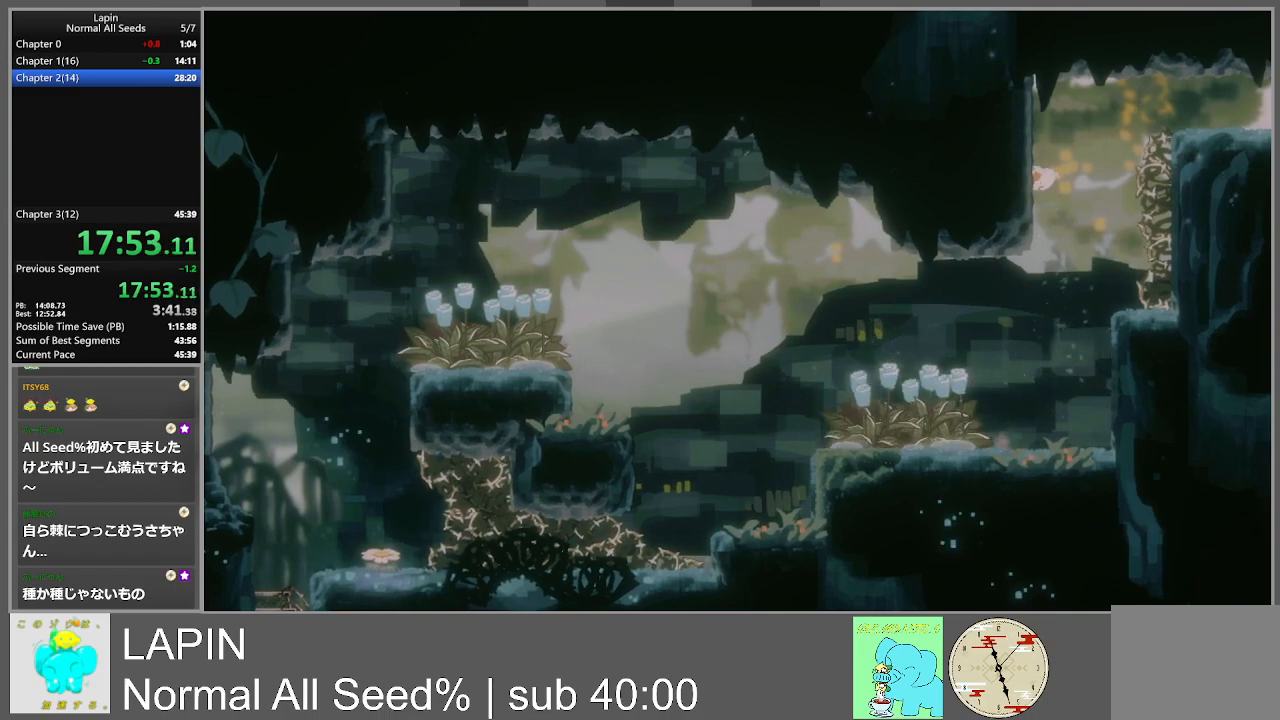
{"buttons": ["CROSS", "DPAD_RIGHT"], "events": [[100, "CROSS", "up"], [417, "CROSS", "down"], [417, "DPAD_DOWN", "down"], [417, "DPAD_LEFT", "up"], [433, "DPAD_RIGHT", "down"], [450, "DPAD_DOWN", "up"]]}
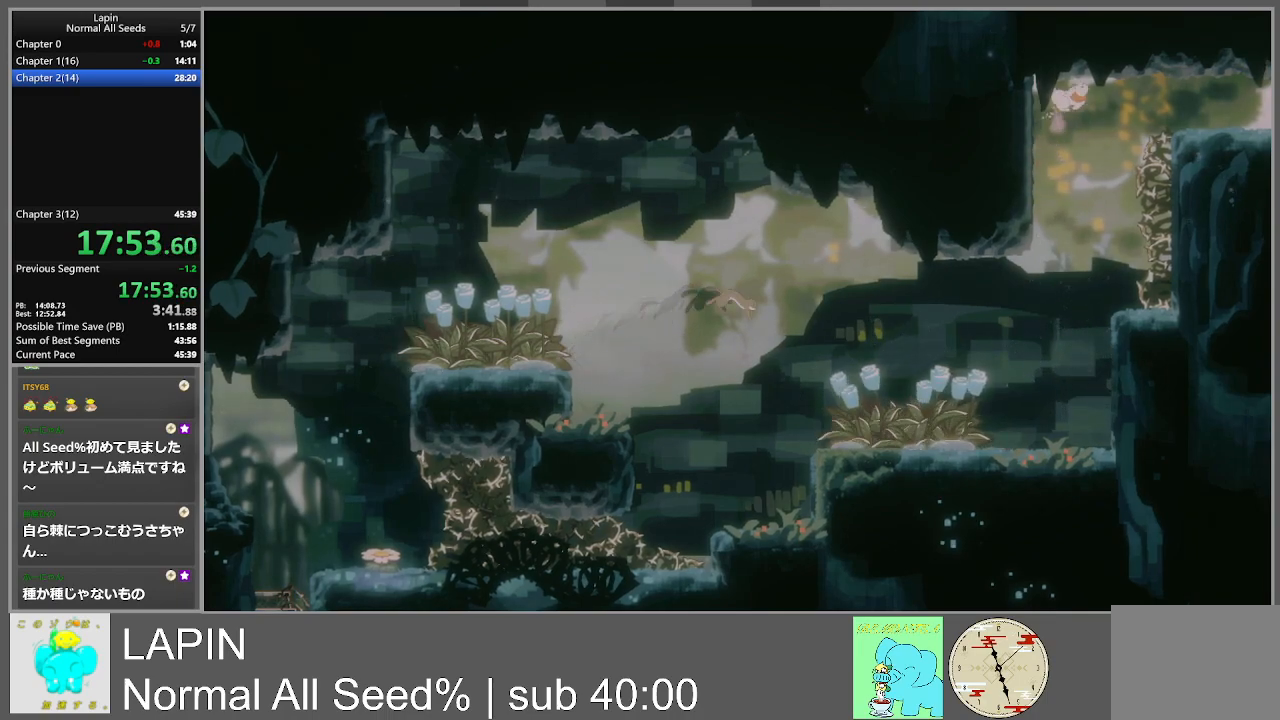
{"buttons": ["DPAD_RIGHT"], "events": [[100, "CROSS", "up"]]}
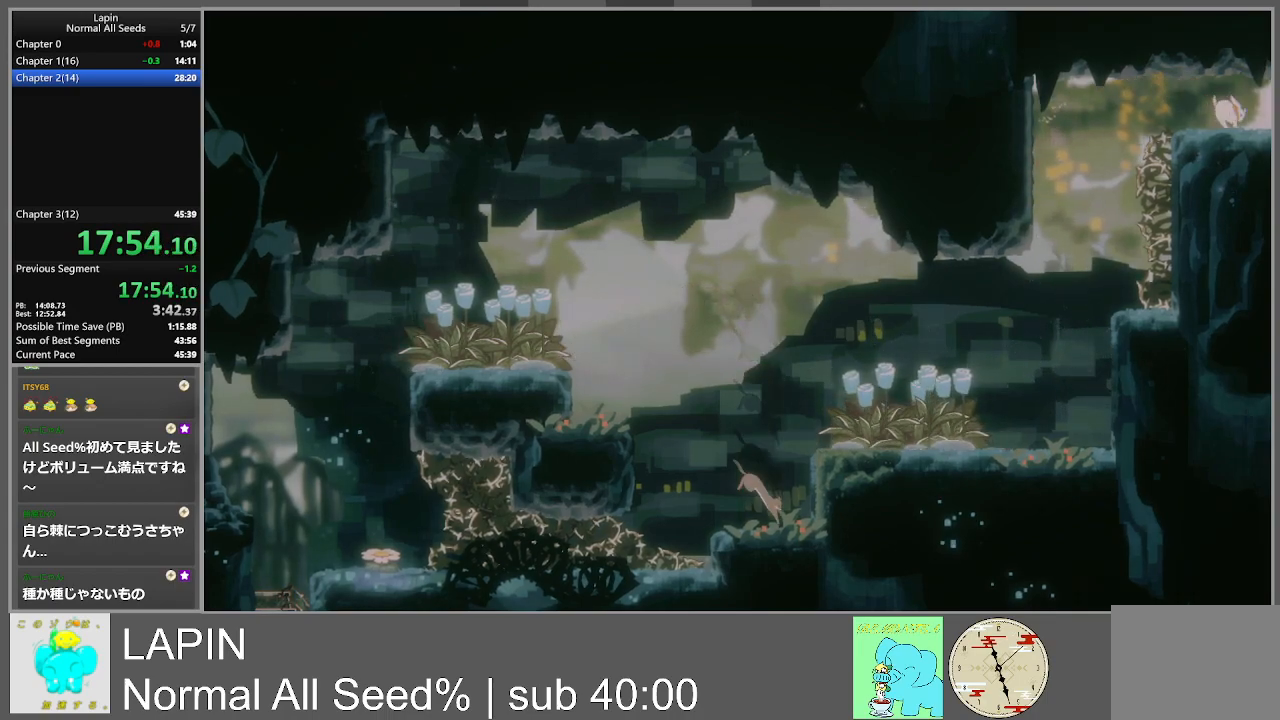
{"buttons": ["DPAD_RIGHT"], "events": []}
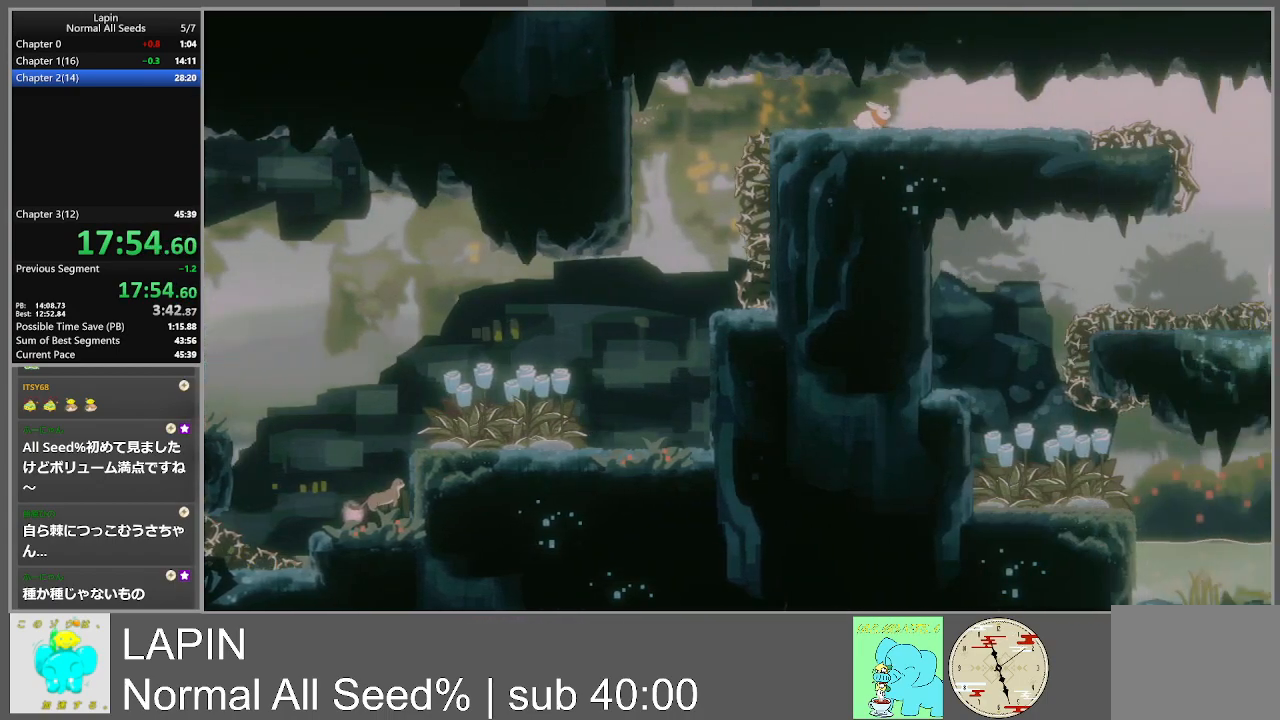
{"buttons": ["DPAD_RIGHT"], "events": []}
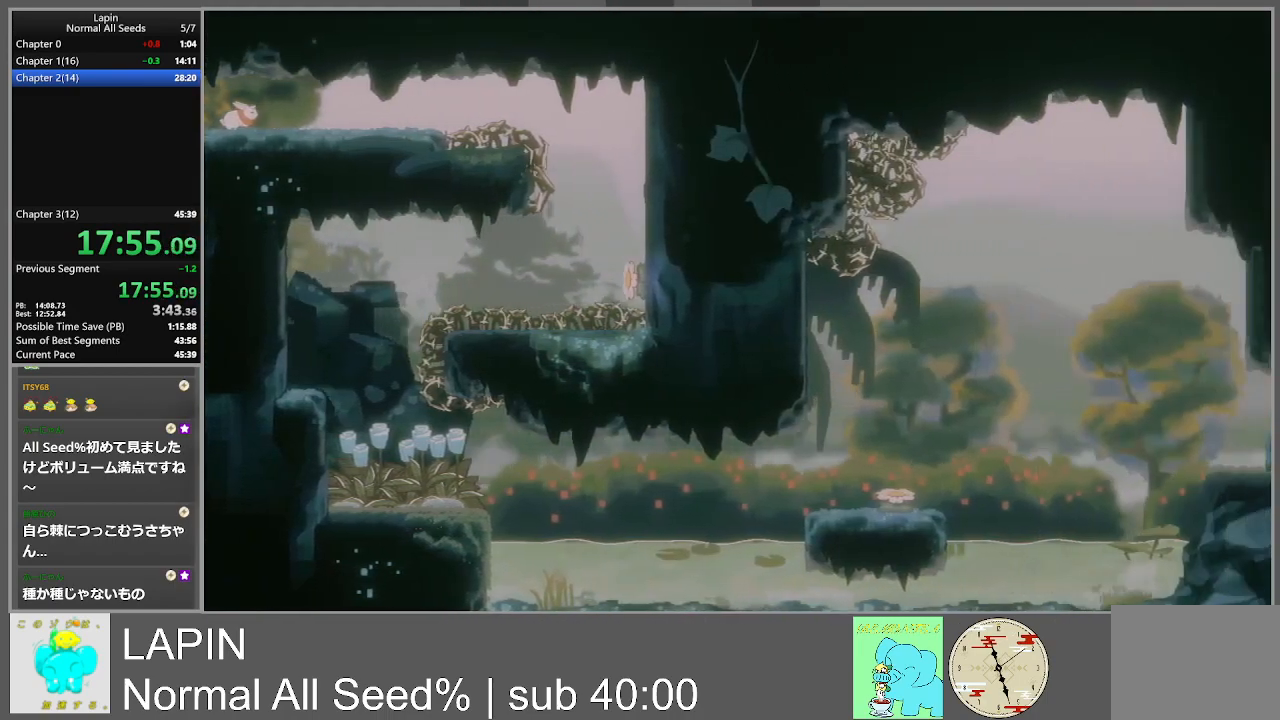
{"buttons": ["DPAD_RIGHT"], "events": []}
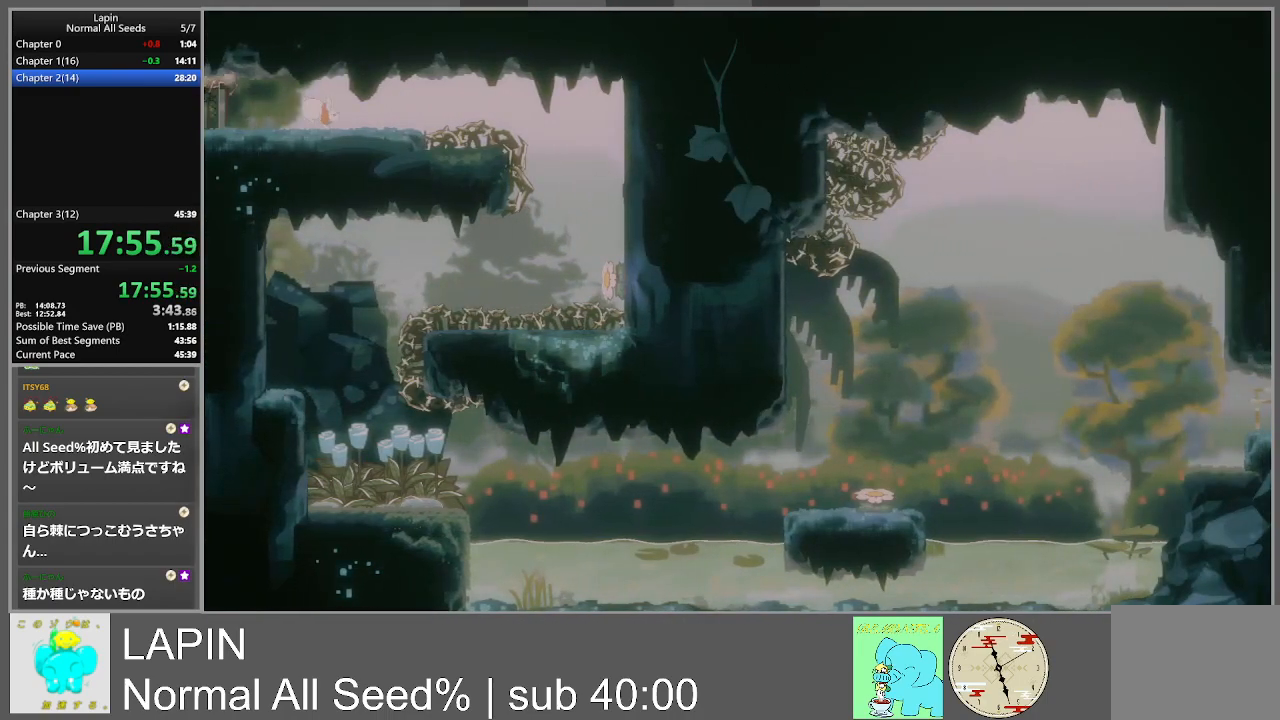
{"buttons": ["CROSS", "DPAD_RIGHT"], "events": [[450, "CROSS", "down"]]}
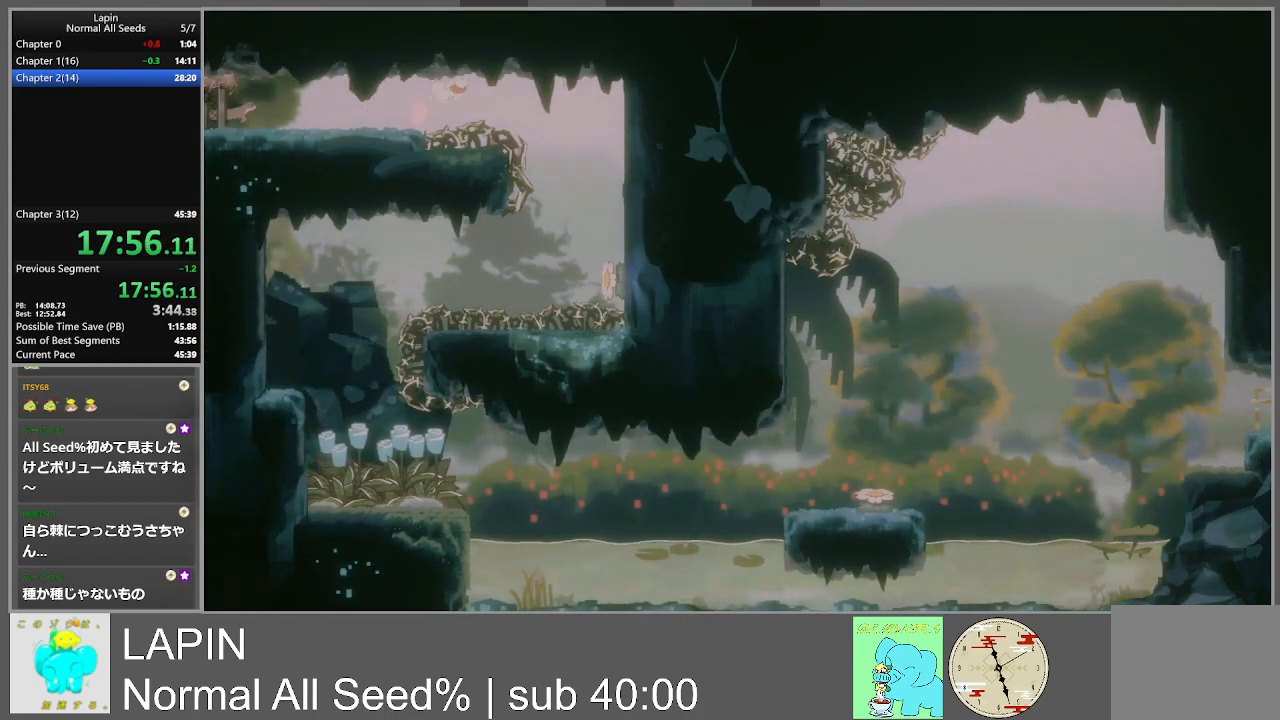
{"buttons": ["DPAD_RIGHT"], "events": [[67, "CROSS", "up"]]}
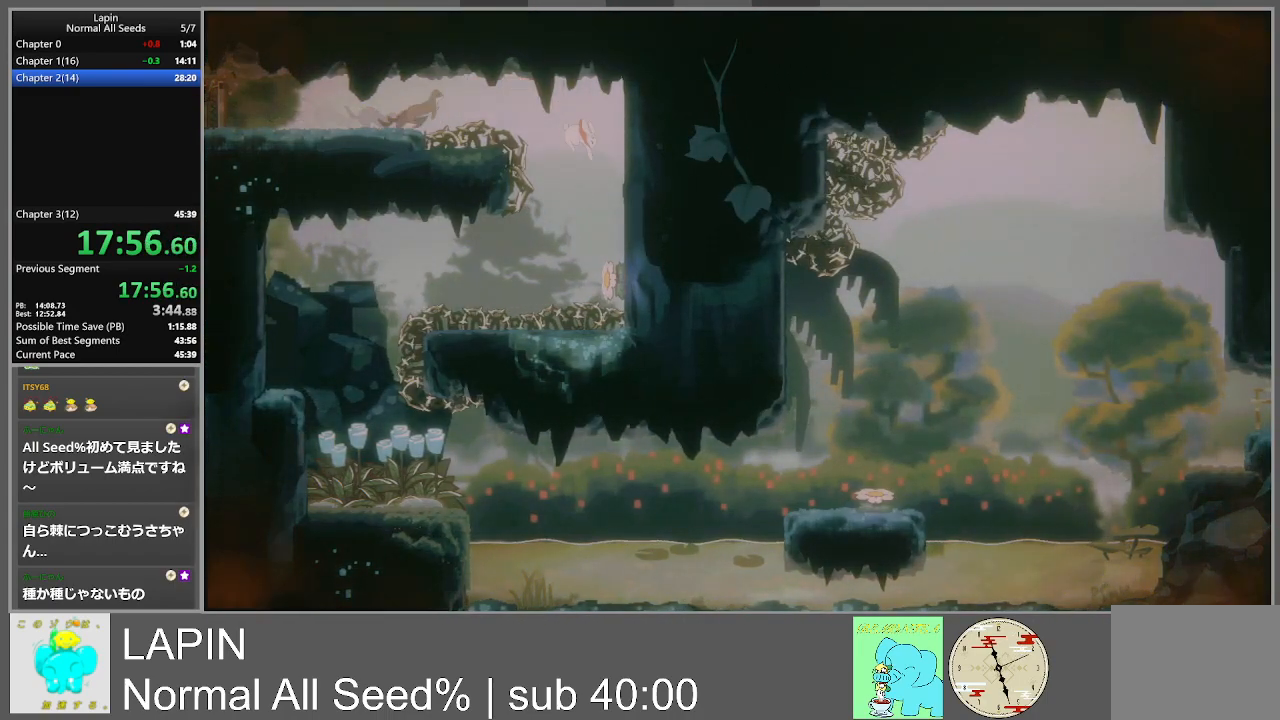
{"buttons": ["DPAD_LEFT"], "events": [[17, "DPAD_RIGHT", "up"], [200, "DPAD_RIGHT", "down"], [400, "DPAD_RIGHT", "up"], [467, "DPAD_LEFT", "down"]]}
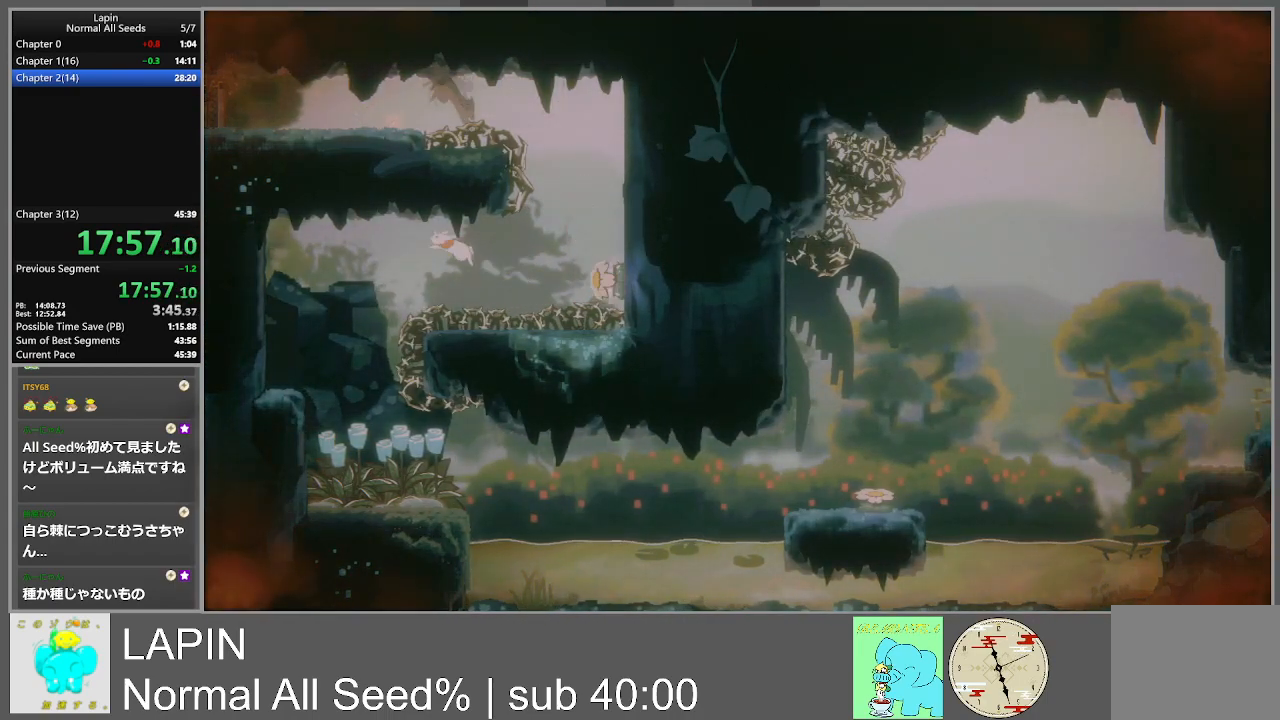
{"buttons": [], "events": [[250, "DPAD_LEFT", "up"]]}
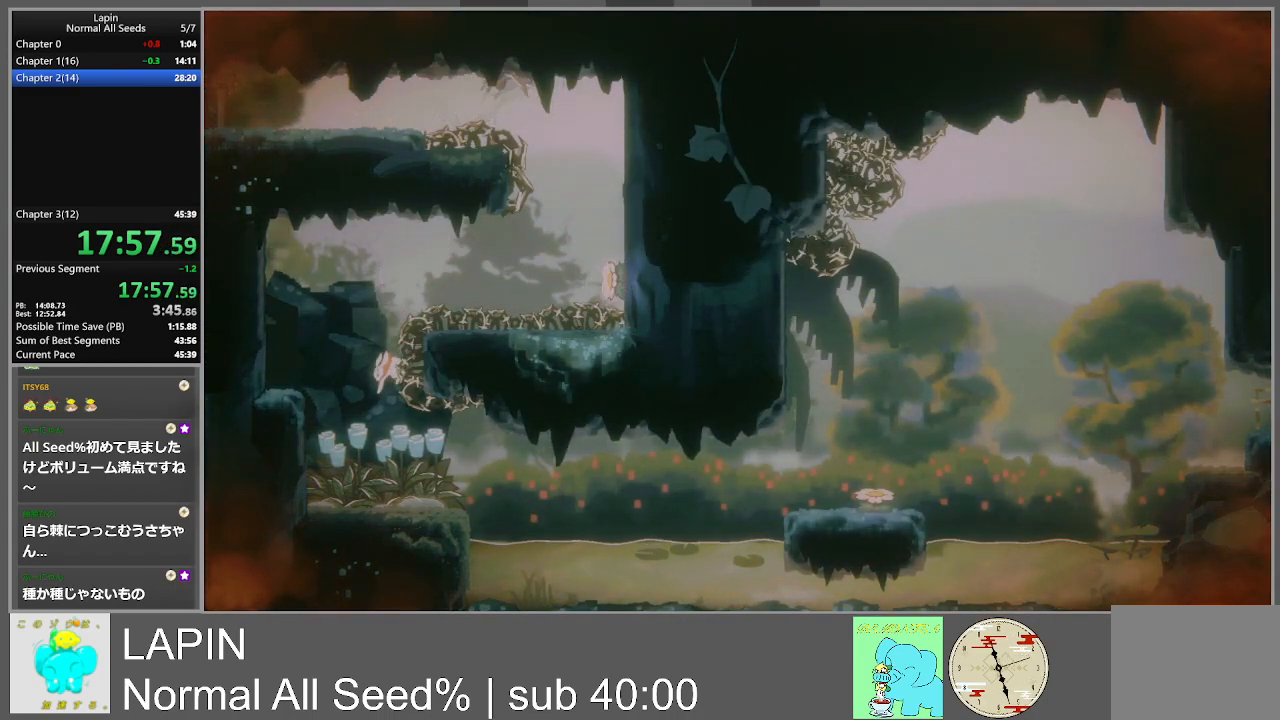
{"buttons": ["CROSS", "DPAD_RIGHT"], "events": [[133, "DPAD_RIGHT", "down"], [500, "CROSS", "down"]]}
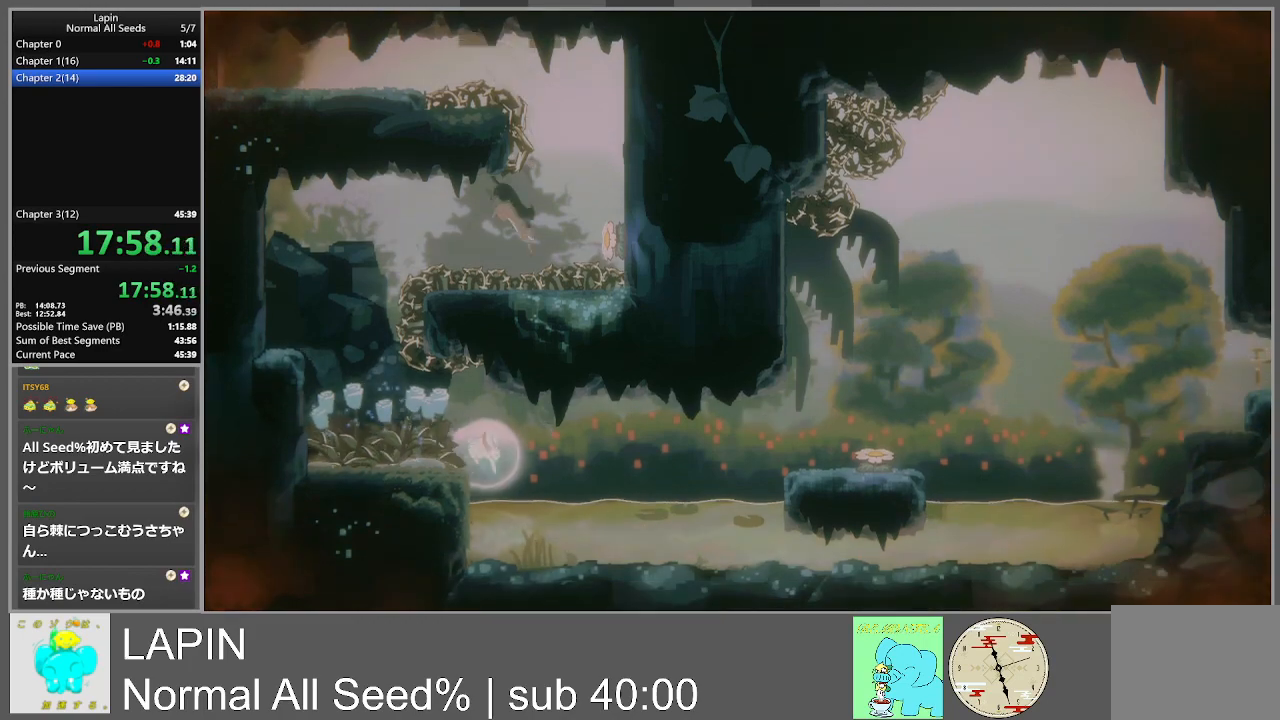
{"buttons": ["CROSS", "DPAD_RIGHT"], "events": [[200, "CROSS", "up"], [467, "CROSS", "down"]]}